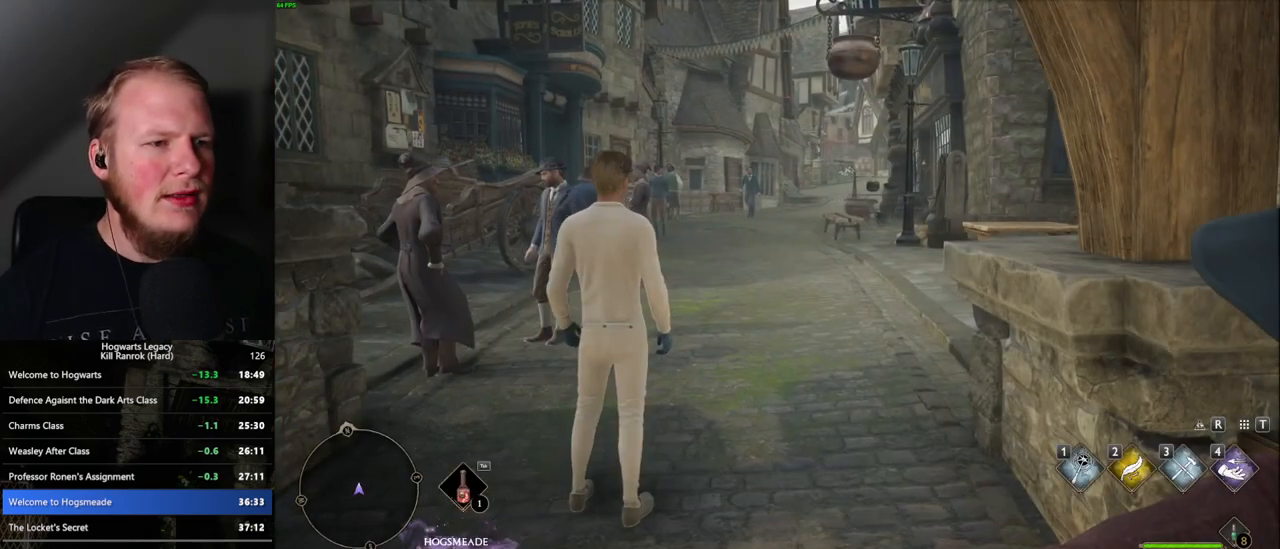
Gameplay with keyboard and mouse; each line is a JSON object with the keys and mouse buttons held at the frame after it. "events" lists presses ("down") and releases ("up") of ".", "/", "0", "1", "2", "3", "4", "5", "6", "7", "8", "9", "a", "alt_l", "alt_r", "b", "backslash", "backspace", "c", "caps_lock", "comma", "ctrl_l", "ctrl_r", "d", "e", "equals", "escape", "f", "f1", "f10", "f11", "f12", "f2", "f3", "f4", "f5", "f6", "f7", "f8", "f9", "g", "h", "i", "j", "k", "l", "lbracket", "m", "minus", "n", "o", "p", "q", "quote", "r", "rbracket", "return", "s", "semicolon", "shift_l", "shift_r", "space", "super", "t", "tab", "tilde", "u", "v", "w", "x", "y", "z", "mouse_left", "mouse_wheel", "mouse_right", "mouse_mb4" and "mouse_mb5" between this image and that frame as [ms after this image, input, new state], when the widget could be followed in between. "mouse_left", "mouse_wheel", "mouse_right", "mouse_mb4", "mouse_mb5" = the "left", "wheel", "right", "mb4", "mb5" buttons of the "mouse" list. No other keys are recorded. "wheel" means that the mouse wheel is clicked or scrolled. Mouse movement is not recorded.
{"keys": ["w"], "mouse": [], "events": [[50, "w", "down"], [150, "space", "down"], [267, "shift_l", "down"], [267, "space", "up"], [383, "shift_l", "up"]]}
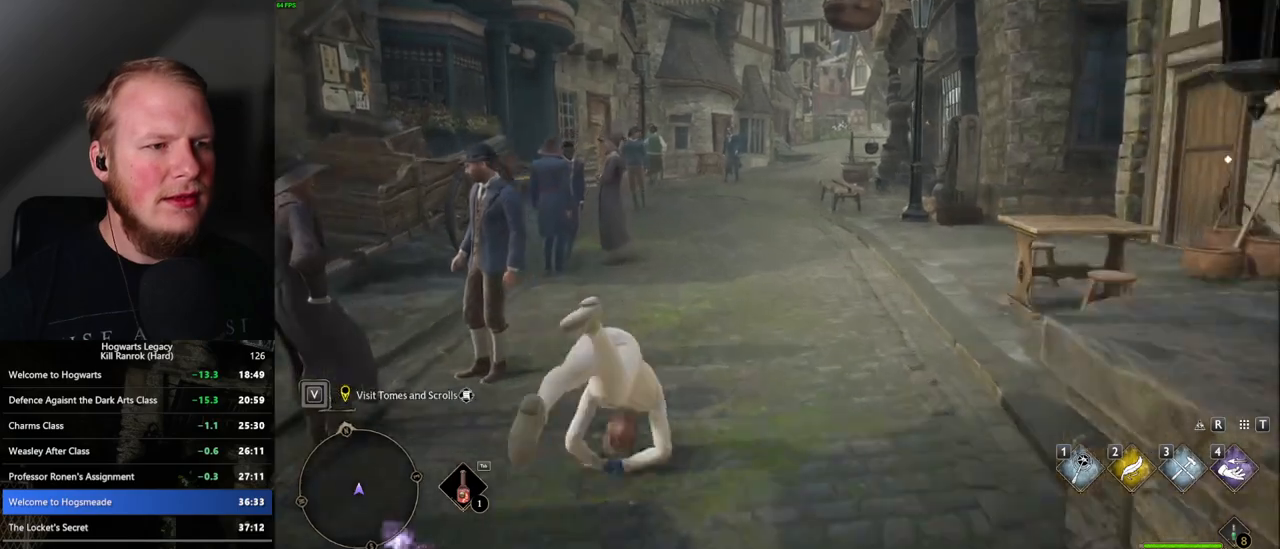
{"keys": ["w"], "mouse": [], "events": []}
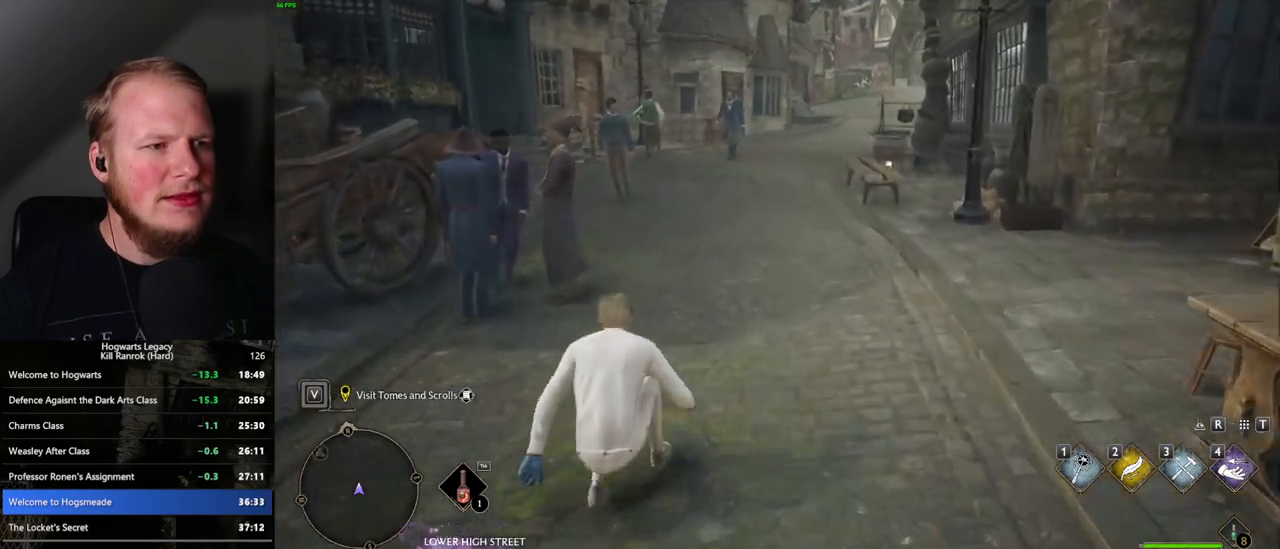
{"keys": ["w"], "mouse": [], "events": []}
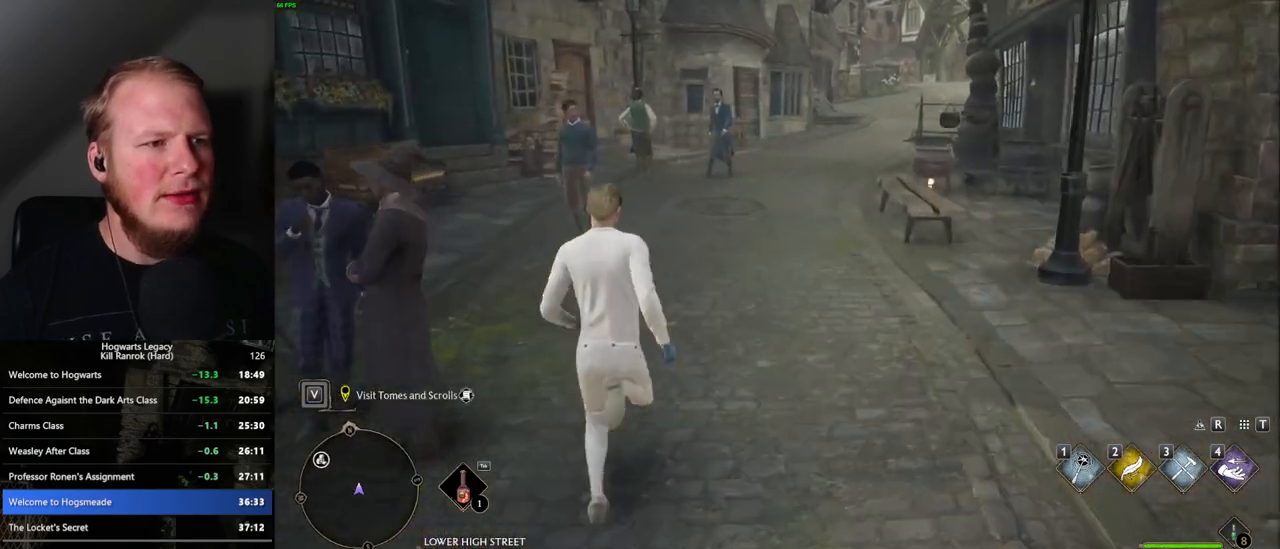
{"keys": ["w"], "mouse": [], "events": []}
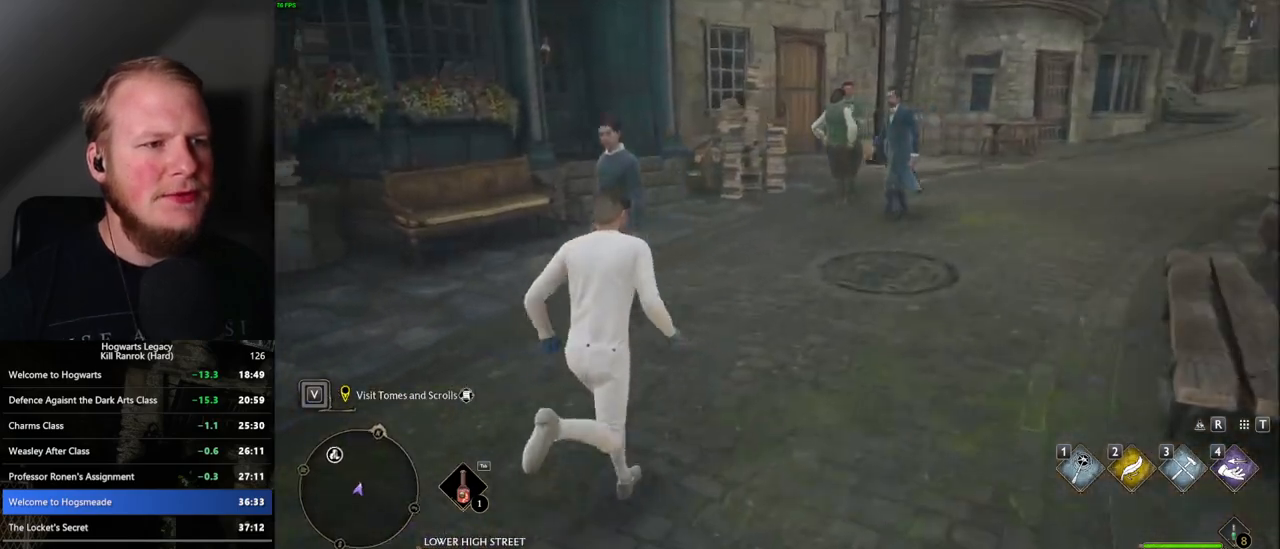
{"keys": ["w"], "mouse": [], "events": []}
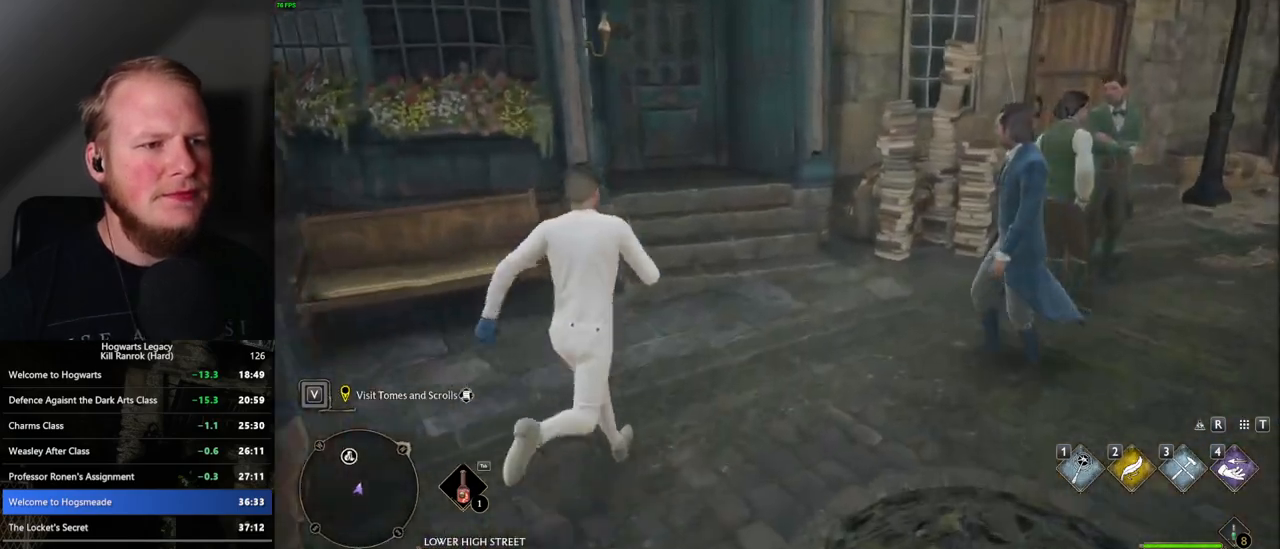
{"keys": ["w"], "mouse": [], "events": [[200, "space", "down"], [433, "space", "up"]]}
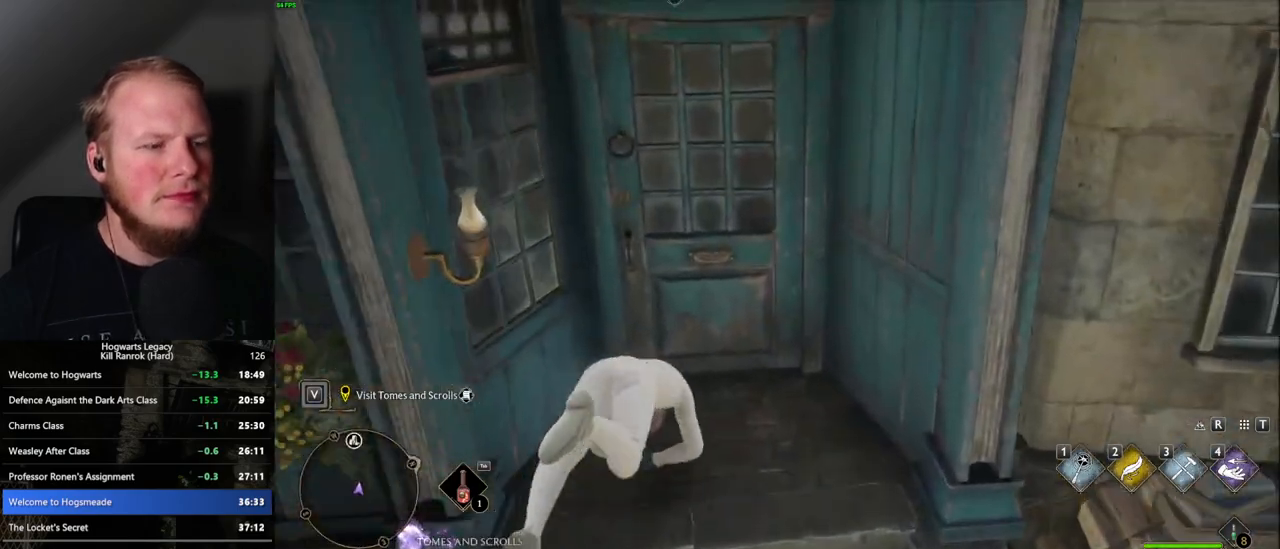
{"keys": ["w"], "mouse": [], "events": []}
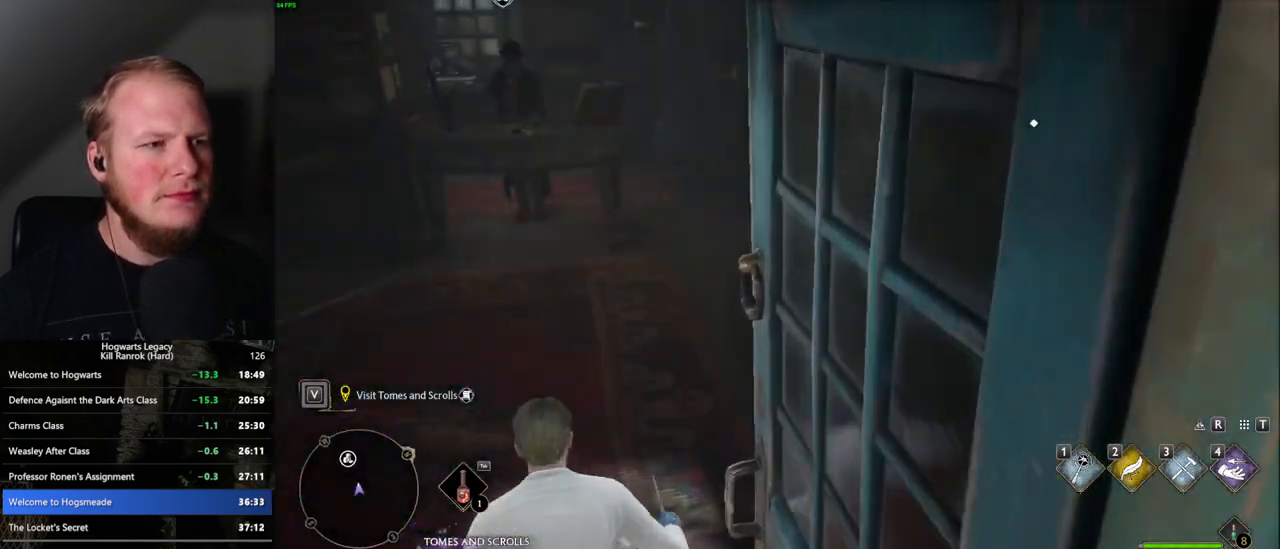
{"keys": ["a", "w"], "mouse": [], "events": [[467, "a", "down"]]}
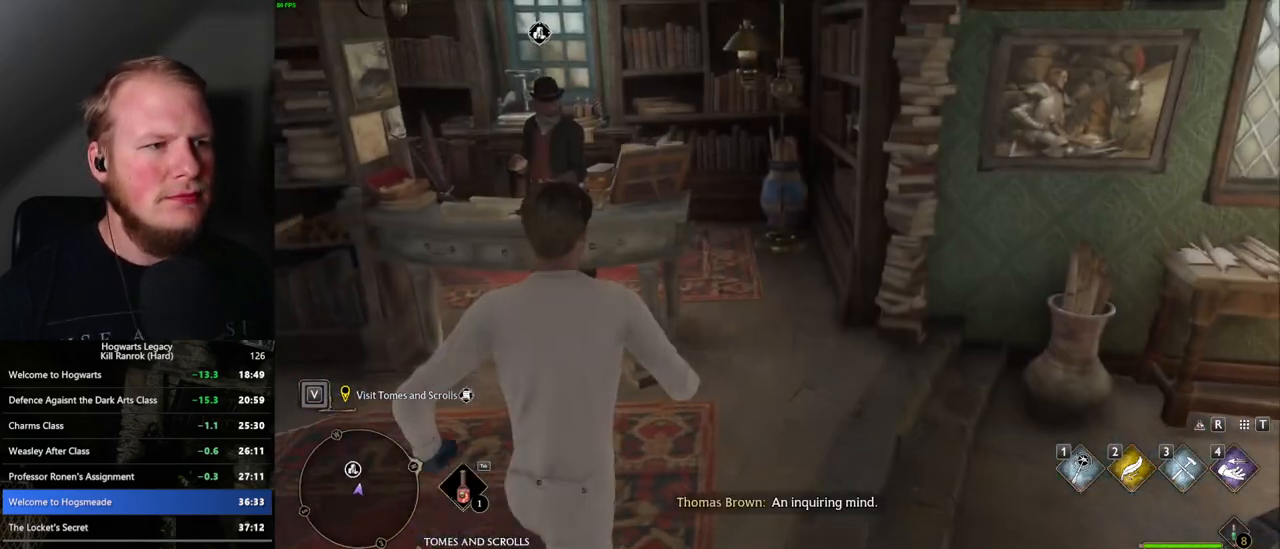
{"keys": ["f"], "mouse": [], "events": [[133, "a", "up"], [167, "f", "down"], [250, "f", "up"], [333, "f", "down"], [383, "w", "up"], [417, "f", "up"], [483, "f", "down"]]}
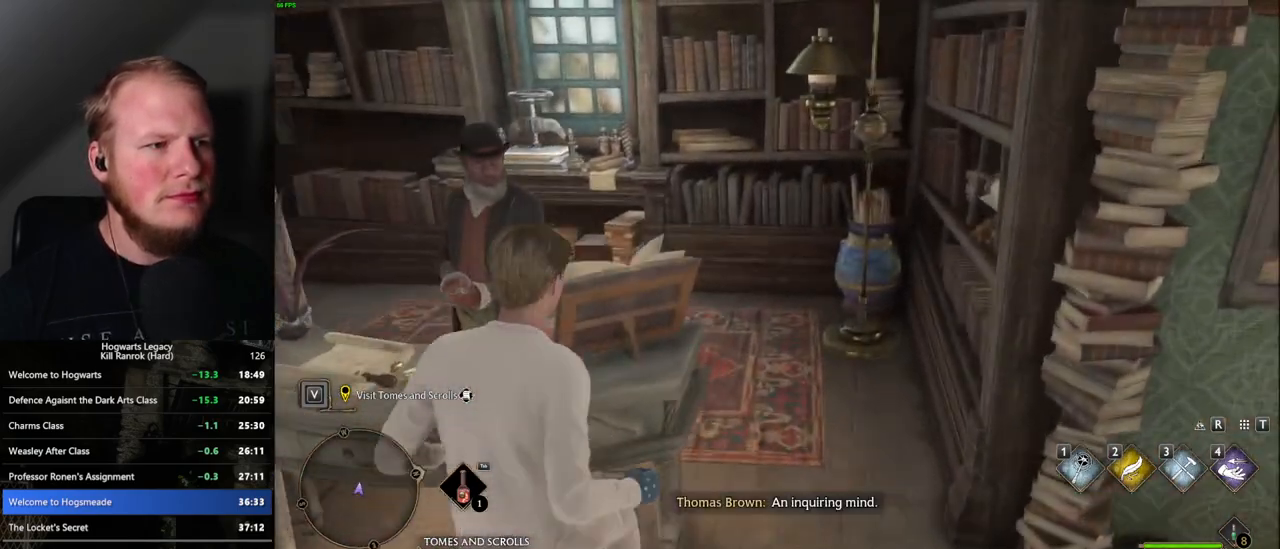
{"keys": [], "mouse": [], "events": [[83, "f", "up"]]}
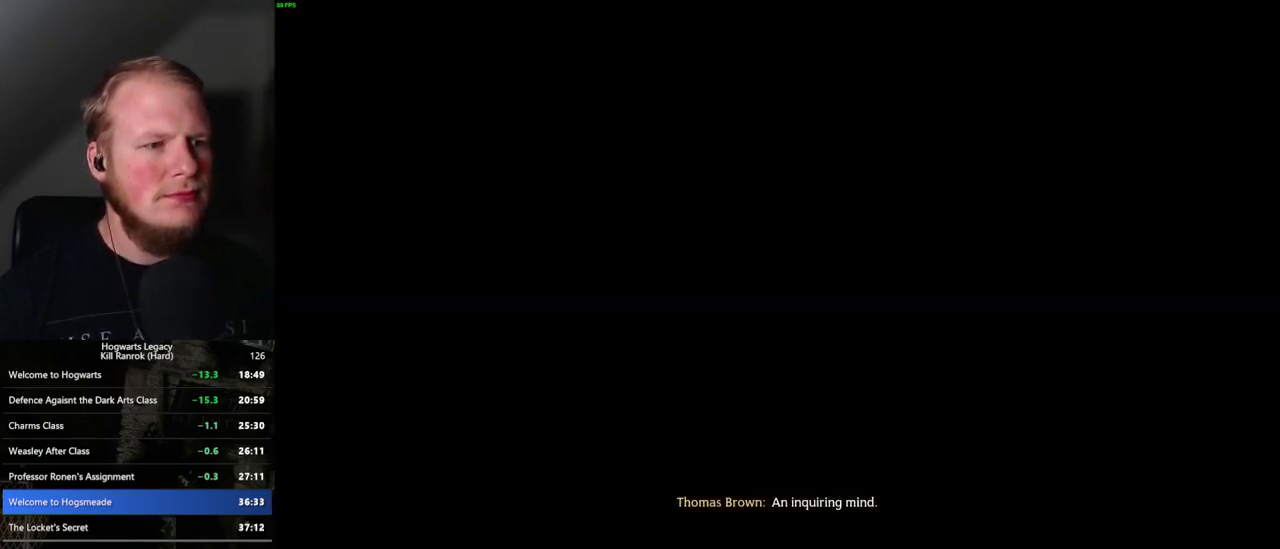
{"keys": [], "mouse": ["wheel"], "events": [[33, "q", "down"], [50, "mouse_wheel", "down"], [100, "mouse_wheel", "up"], [100, "q", "up"], [117, "mouse_wheel", "down"], [217, "mouse_wheel", "up"], [217, "q", "down"], [233, "space", "down"], [267, "space", "up"], [283, "q", "up"], [367, "q", "down"], [383, "space", "down"], [433, "q", "up"], [433, "space", "up"], [467, "mouse_wheel", "down"]]}
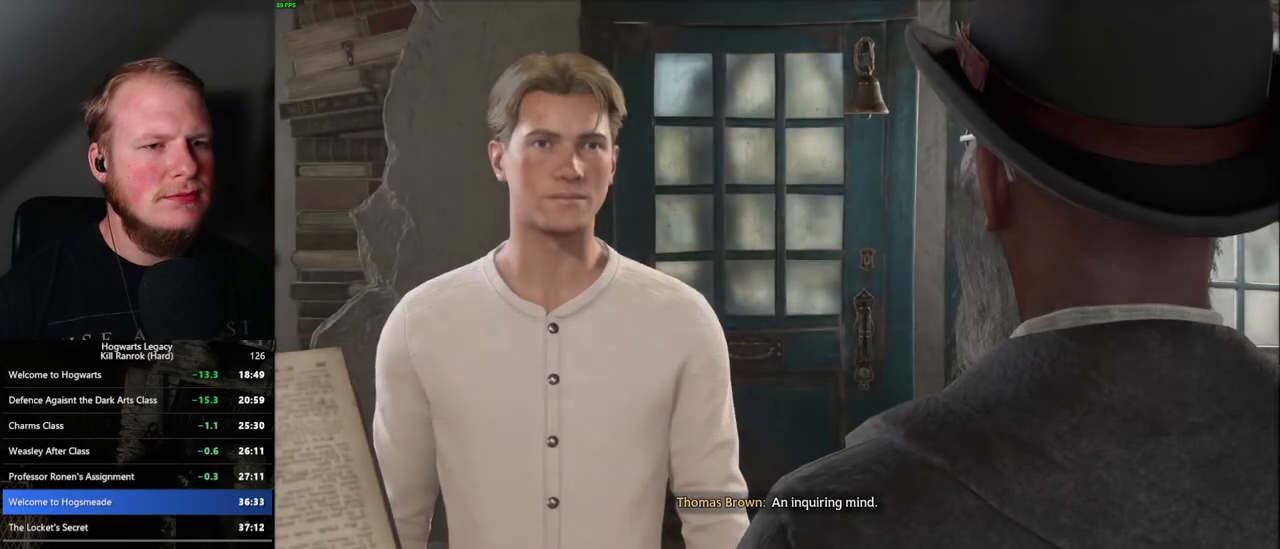
{"keys": ["q"], "mouse": [], "events": [[33, "mouse_wheel", "up"], [33, "q", "down"], [33, "space", "down"], [83, "mouse_wheel", "down"], [83, "space", "up"], [100, "mouse_wheel", "up"], [100, "q", "up"], [117, "mouse_wheel", "down"], [150, "mouse_wheel", "up"], [200, "q", "down"], [200, "space", "down"], [250, "q", "up"], [250, "space", "up"], [350, "q", "down"], [350, "space", "down"], [400, "q", "up"], [400, "space", "up"], [417, "mouse_wheel", "down"], [450, "mouse_wheel", "up"], [467, "mouse_wheel", "down"], [500, "mouse_wheel", "up"], [500, "q", "down"]]}
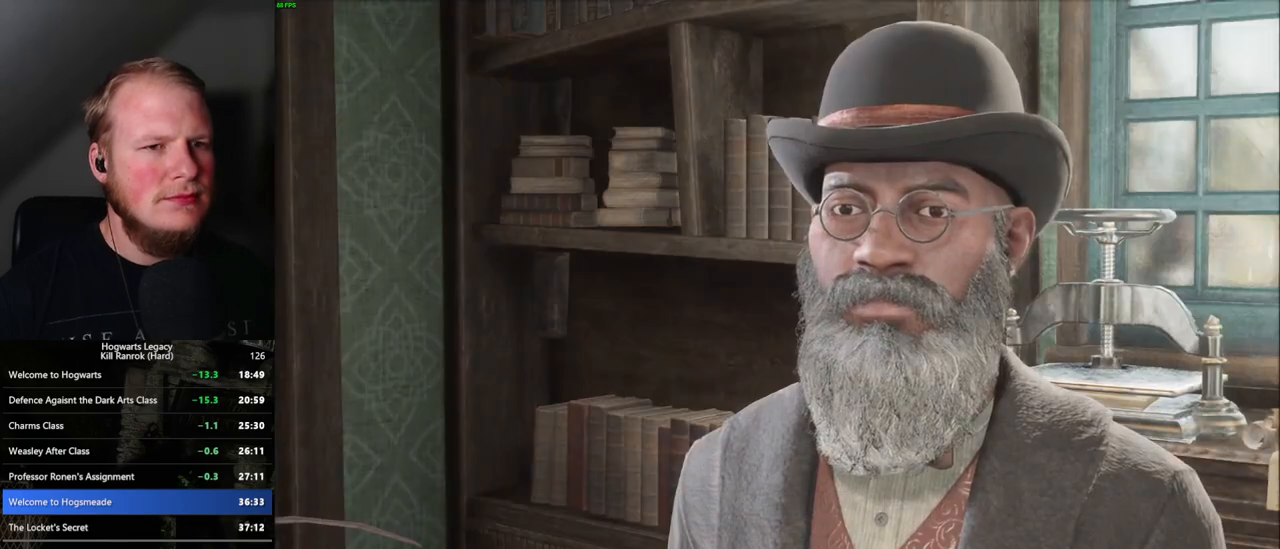
{"keys": [], "mouse": ["wheel"], "events": [[17, "mouse_wheel", "down"], [67, "mouse_wheel", "up"], [67, "q", "up"], [150, "q", "down"], [167, "space", "down"], [200, "space", "up"], [217, "q", "up"], [317, "q", "down"], [333, "mouse_wheel", "down"], [367, "mouse_wheel", "up"], [367, "q", "up"], [383, "mouse_wheel", "down"]]}
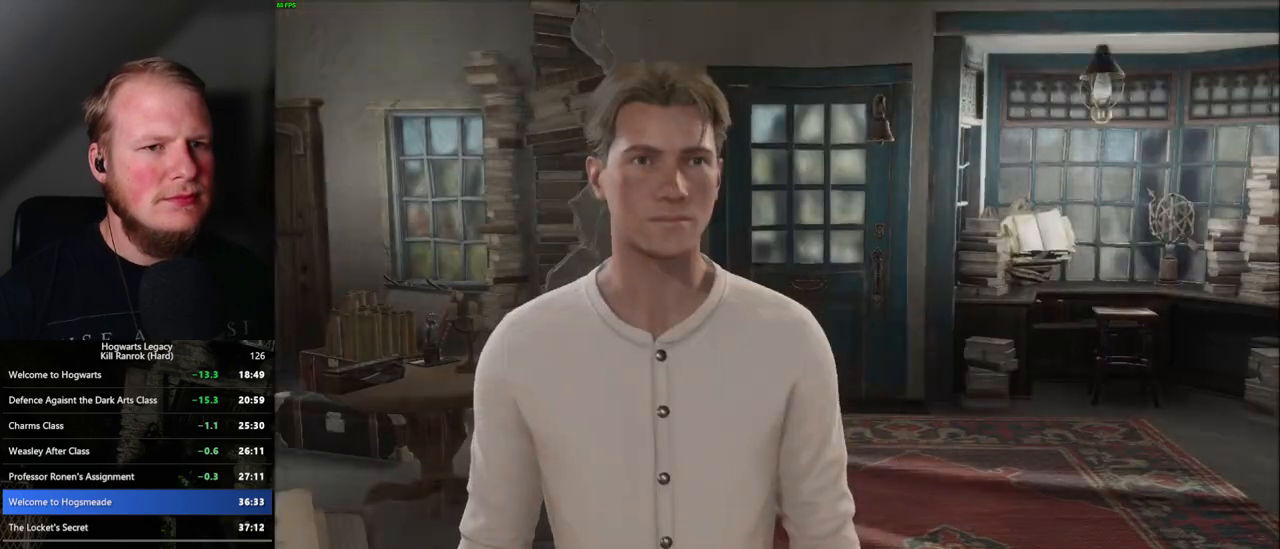
{"keys": ["q"], "mouse": [], "events": [[17, "mouse_wheel", "up"], [167, "q", "down"], [250, "q", "up"], [283, "mouse_wheel", "down"], [333, "mouse_wheel", "up"], [333, "space", "down"], [367, "mouse_wheel", "down"], [400, "mouse_wheel", "up"], [400, "space", "up"], [417, "mouse_wheel", "down"], [483, "mouse_wheel", "up"], [483, "q", "down"]]}
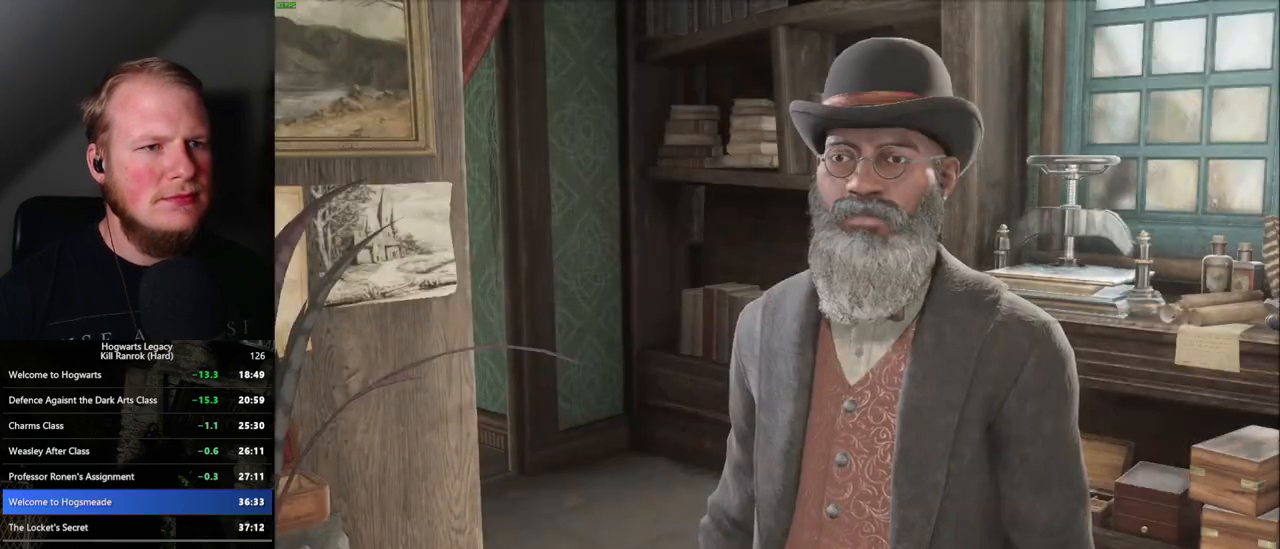
{"keys": ["space"], "mouse": [], "events": [[17, "space", "down"], [50, "space", "up"], [67, "q", "up"], [150, "space", "down"], [217, "space", "up"], [283, "mouse_wheel", "down"], [300, "mouse_wheel", "up"], [333, "space", "down"], [367, "mouse_wheel", "down"], [367, "space", "up"], [417, "mouse_wheel", "up"], [483, "space", "down"]]}
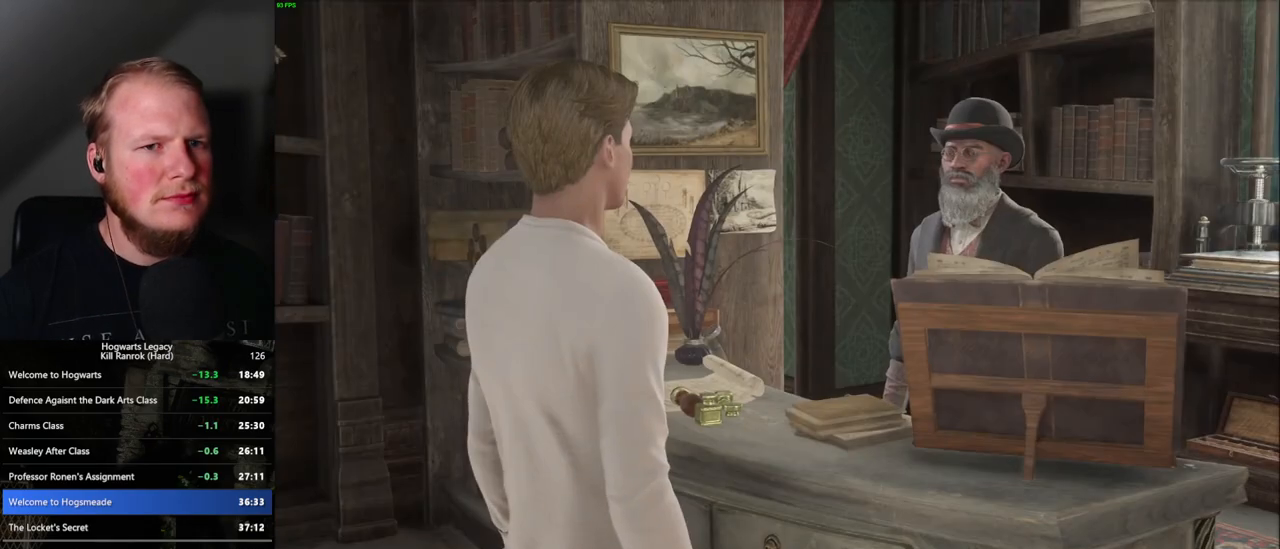
{"keys": [], "mouse": [], "events": [[33, "space", "up"], [133, "q", "down"], [167, "space", "down"], [217, "q", "up"], [250, "mouse_wheel", "down"], [333, "mouse_wheel", "up"], [333, "space", "up"], [433, "q", "down"], [450, "space", "down"], [500, "q", "up"], [500, "space", "up"]]}
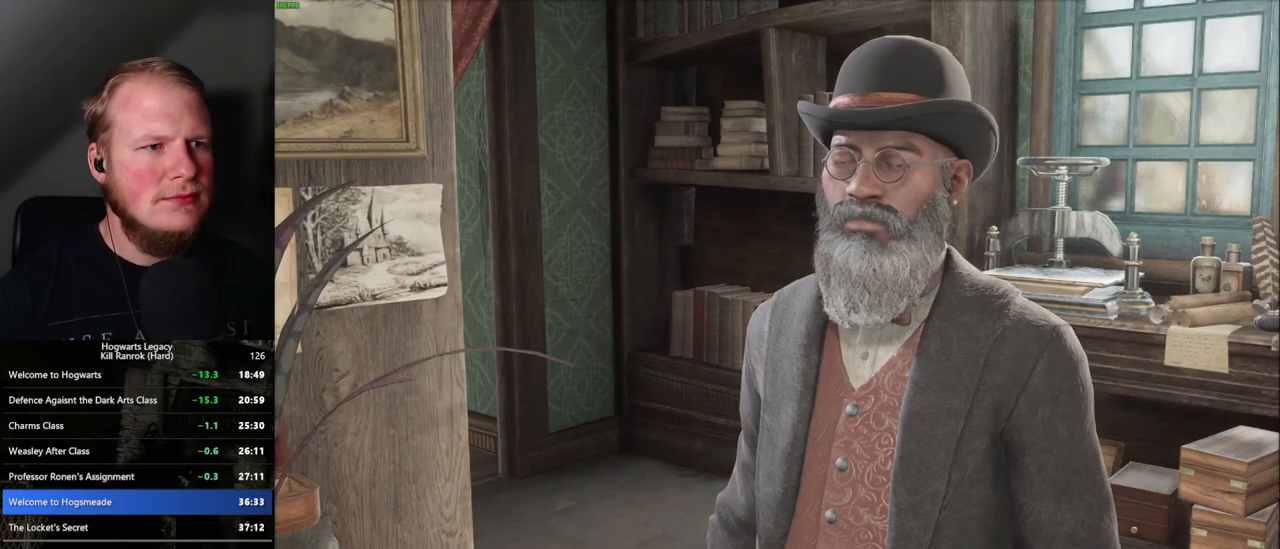
{"keys": [], "mouse": [], "events": [[83, "q", "down"], [100, "space", "down"], [133, "space", "up"], [150, "mouse_wheel", "down"], [150, "q", "up"], [250, "mouse_wheel", "up"], [250, "space", "down"], [333, "space", "up"], [417, "q", "down"], [417, "space", "down"], [483, "space", "up"], [500, "q", "up"]]}
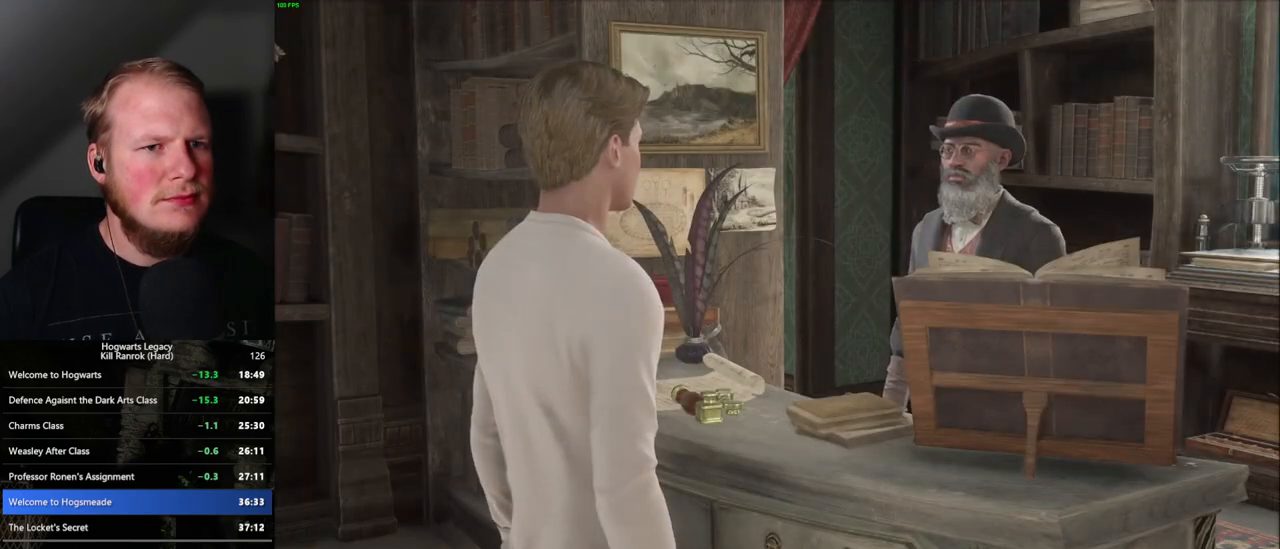
{"keys": [], "mouse": [], "events": [[100, "q", "down"], [117, "mouse_wheel", "down"], [117, "space", "down"], [150, "mouse_wheel", "up"], [150, "q", "up"], [167, "mouse_wheel", "down"], [183, "mouse_wheel", "up"], [183, "space", "up"], [200, "mouse_wheel", "down"], [250, "mouse_wheel", "up"], [250, "space", "down"], [267, "q", "down"], [317, "space", "up"], [333, "q", "up"], [383, "q", "down"], [433, "space", "down"], [467, "q", "up"], [467, "space", "up"]]}
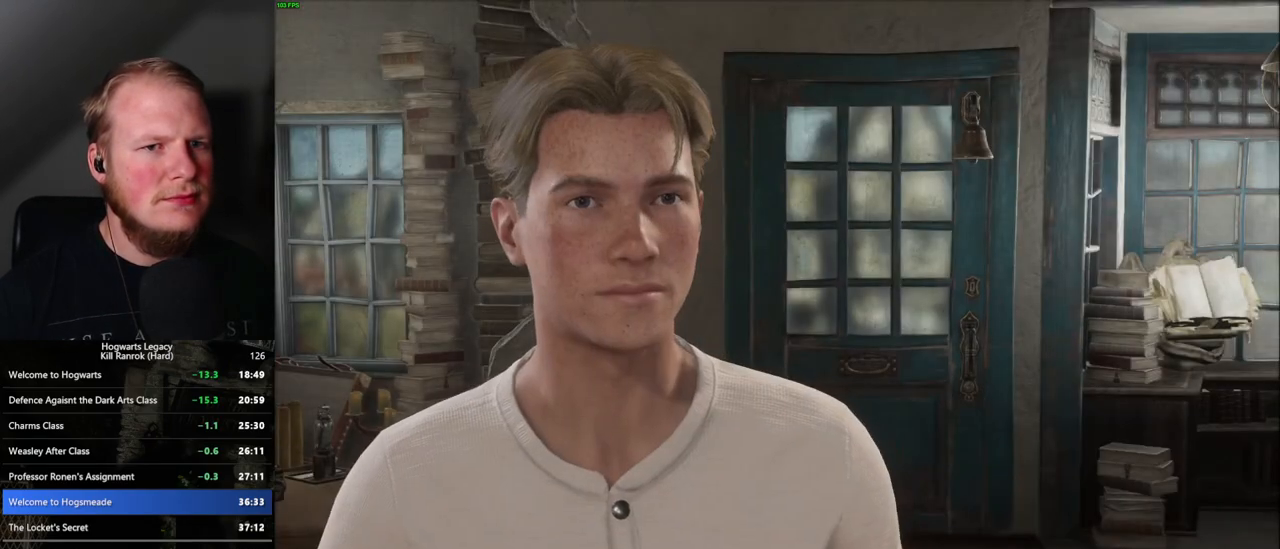
{"keys": ["q", "space"], "mouse": ["wheel"], "events": [[17, "mouse_wheel", "down"], [33, "mouse_wheel", "up"], [50, "mouse_wheel", "down"], [67, "mouse_wheel", "up"], [67, "q", "down"], [67, "space", "down"], [100, "mouse_wheel", "down"], [117, "mouse_wheel", "up"], [117, "q", "up"], [117, "space", "up"], [150, "mouse_wheel", "down"], [217, "mouse_wheel", "up"], [217, "q", "down"], [217, "space", "down"], [267, "space", "up"], [283, "q", "up"], [367, "q", "down"], [483, "space", "down"], [500, "mouse_wheel", "down"]]}
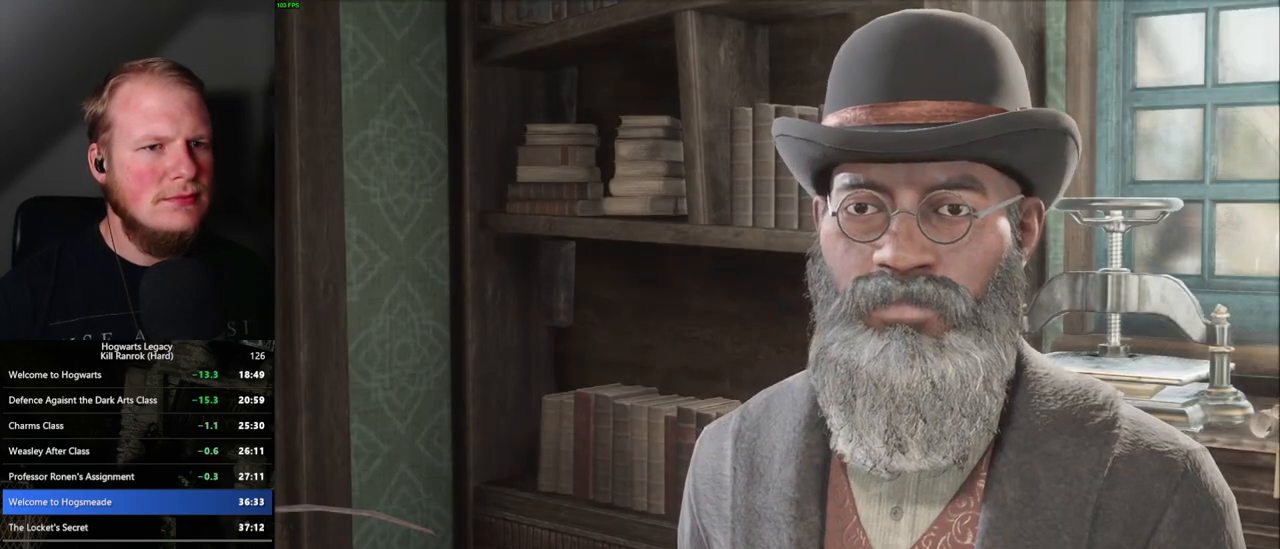
{"keys": [], "mouse": [], "events": [[50, "q", "up"], [83, "mouse_wheel", "up"], [83, "space", "up"], [117, "mouse_wheel", "down"], [167, "mouse_wheel", "up"], [167, "q", "down"], [183, "space", "down"], [250, "q", "up"], [250, "space", "up"], [333, "space", "down"], [350, "q", "down"], [383, "q", "up"], [383, "space", "up"]]}
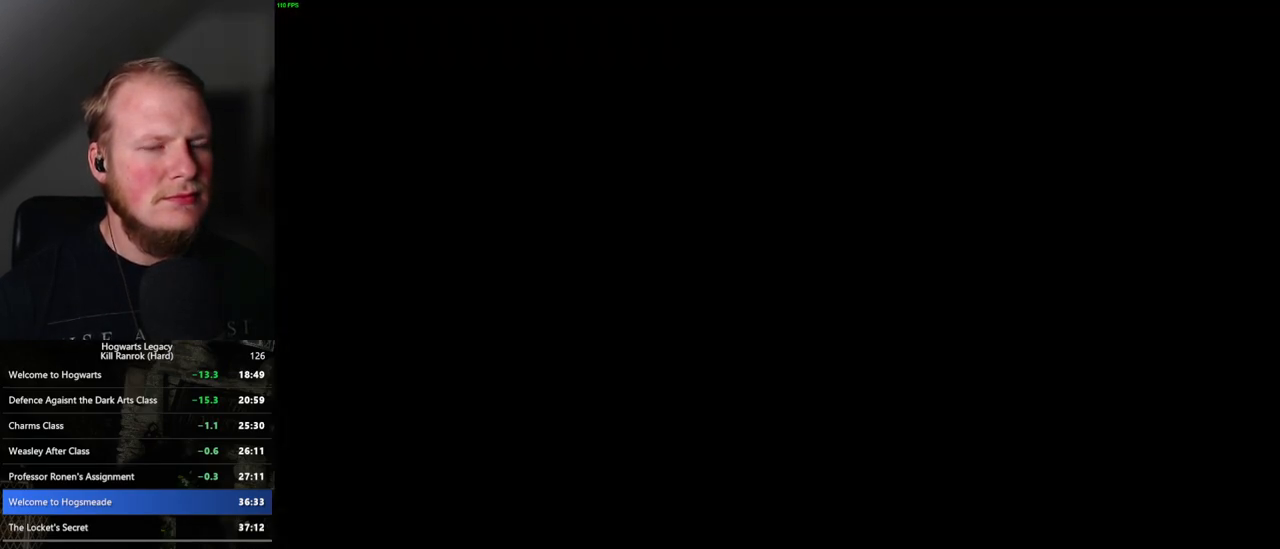
{"keys": [], "mouse": [], "events": []}
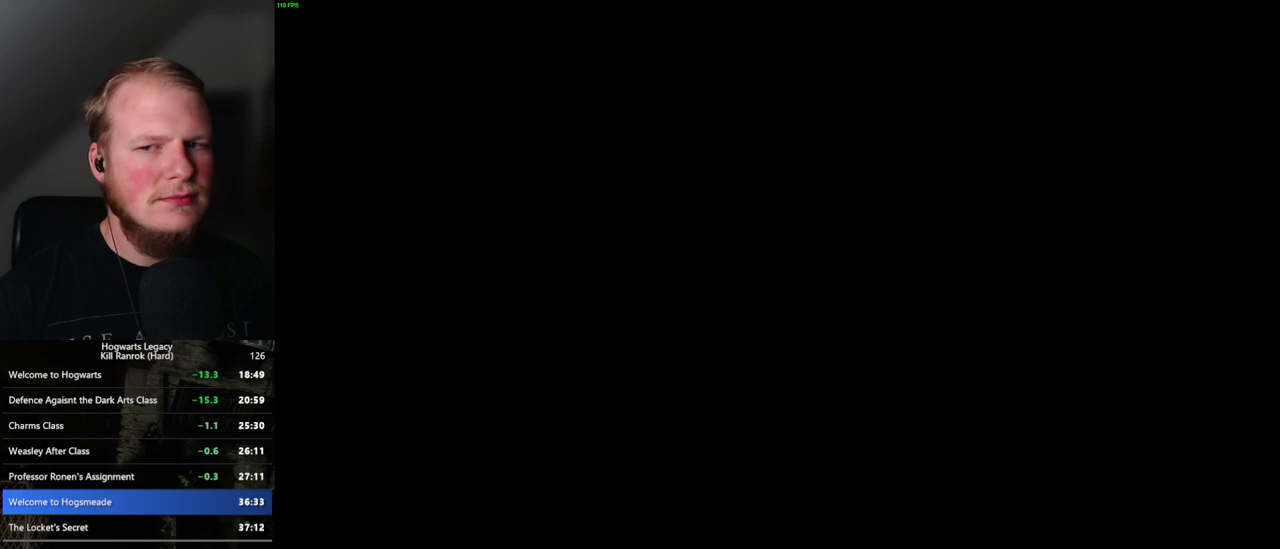
{"keys": [], "mouse": [], "events": []}
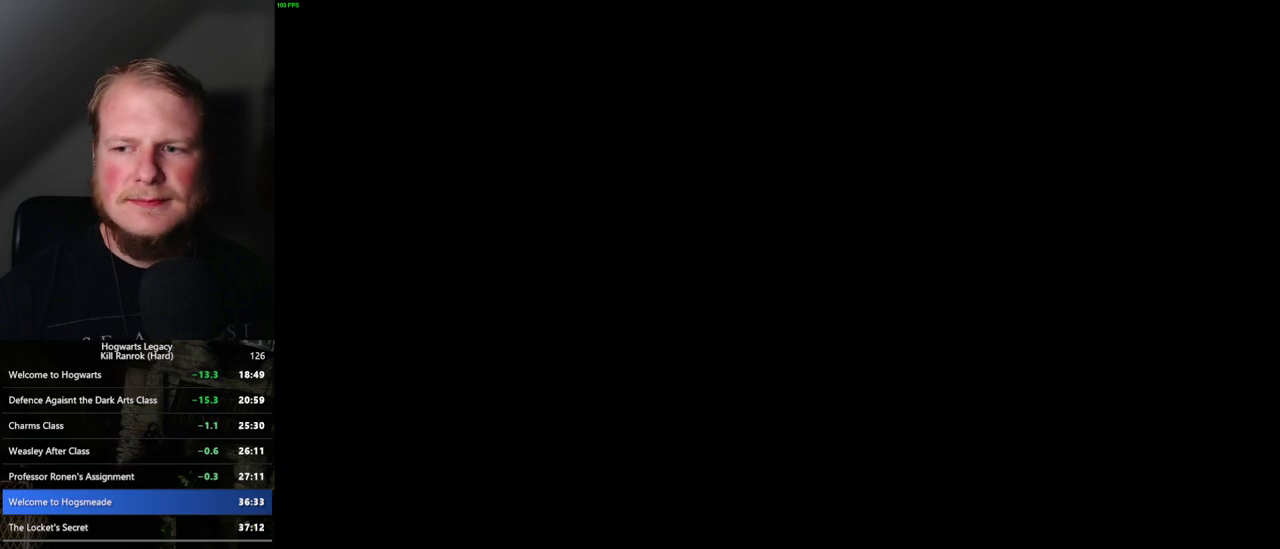
{"keys": [], "mouse": [], "events": []}
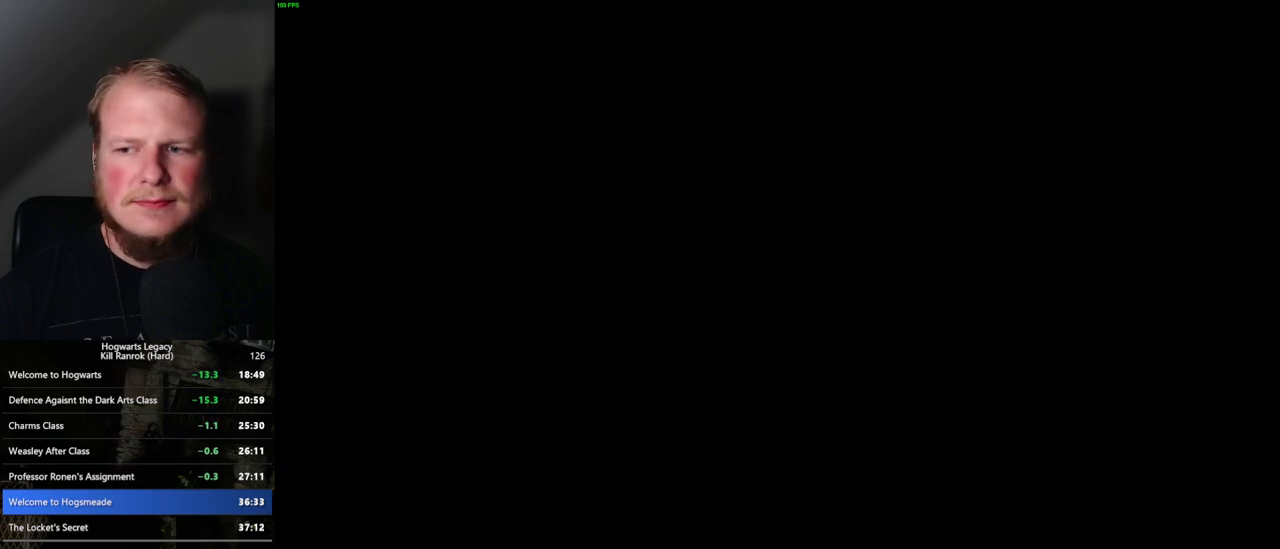
{"keys": [], "mouse": [], "events": []}
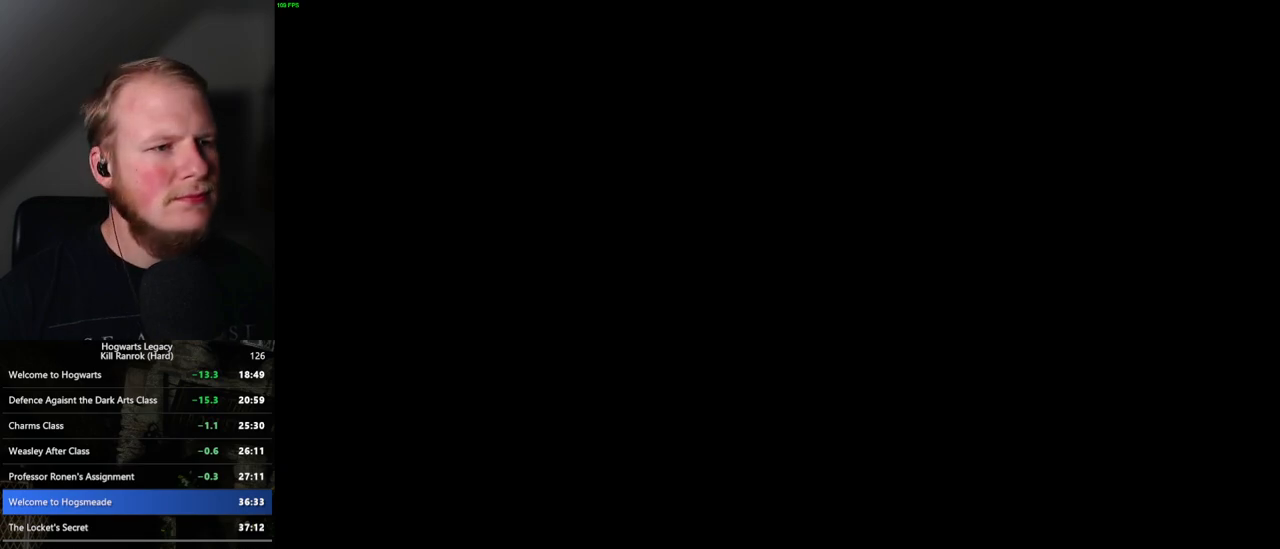
{"keys": [], "mouse": [], "events": []}